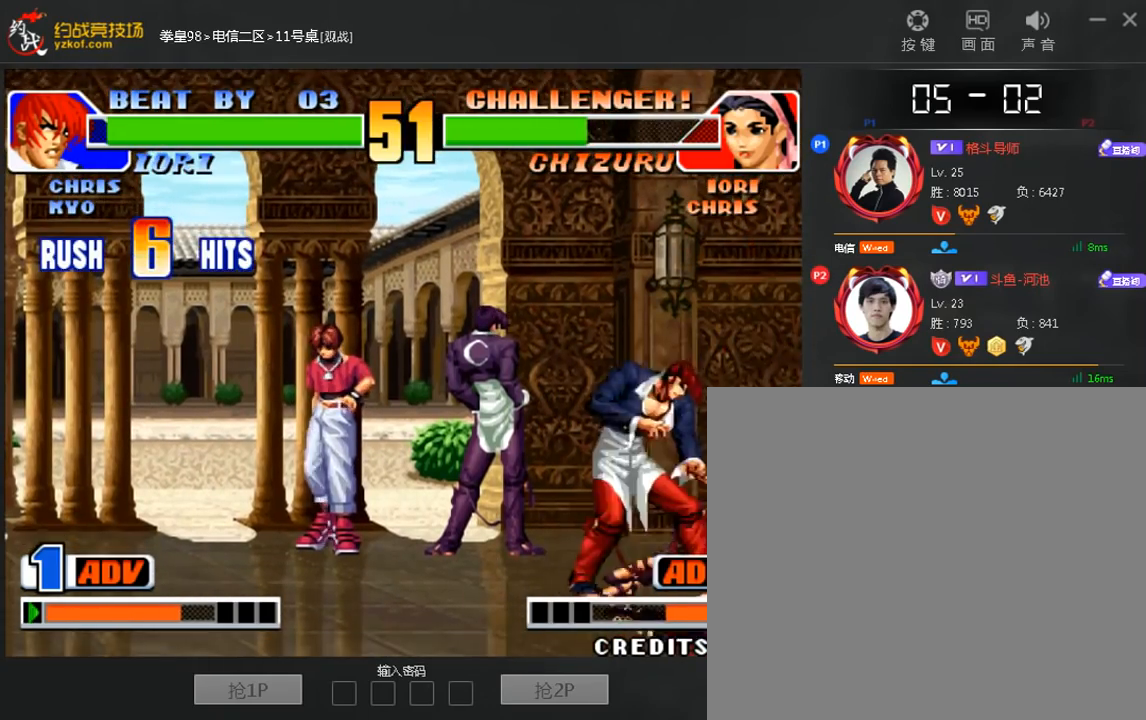
Gameplay with a controller (arcade stick); each line is a JSON object with the inputs held at the frame after it (dt_ms = milliseconds from this image to that frame). "events" lists button and stick changes between this image and that frame as [ms after this image, input, new state], when the widget could be followed in between. Not read: D L3 R3.
{"dt_ms": 480, "buttons": [], "left_stick": "center", "events": [[40, "left_stick", "center"], [120, "left_stick", "right"], [320, "left_stick", "center"]]}
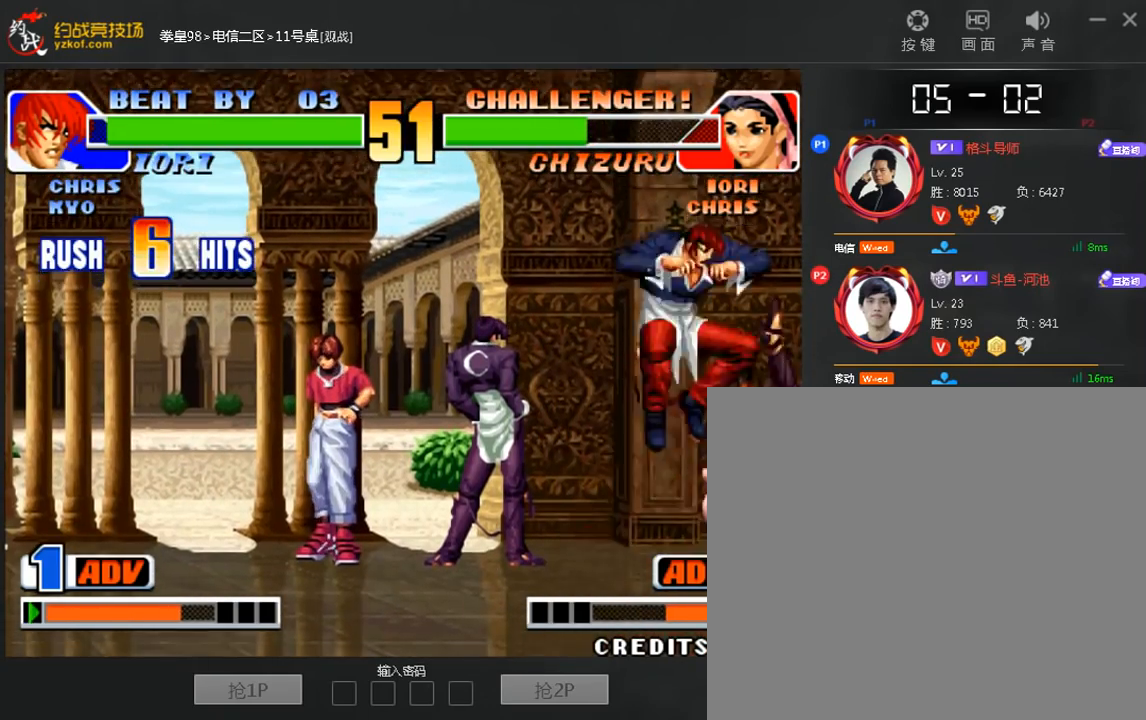
{"dt_ms": 520, "buttons": [], "left_stick": "right", "events": [[120, "left_stick", "left"], [480, "left_stick", "right"]]}
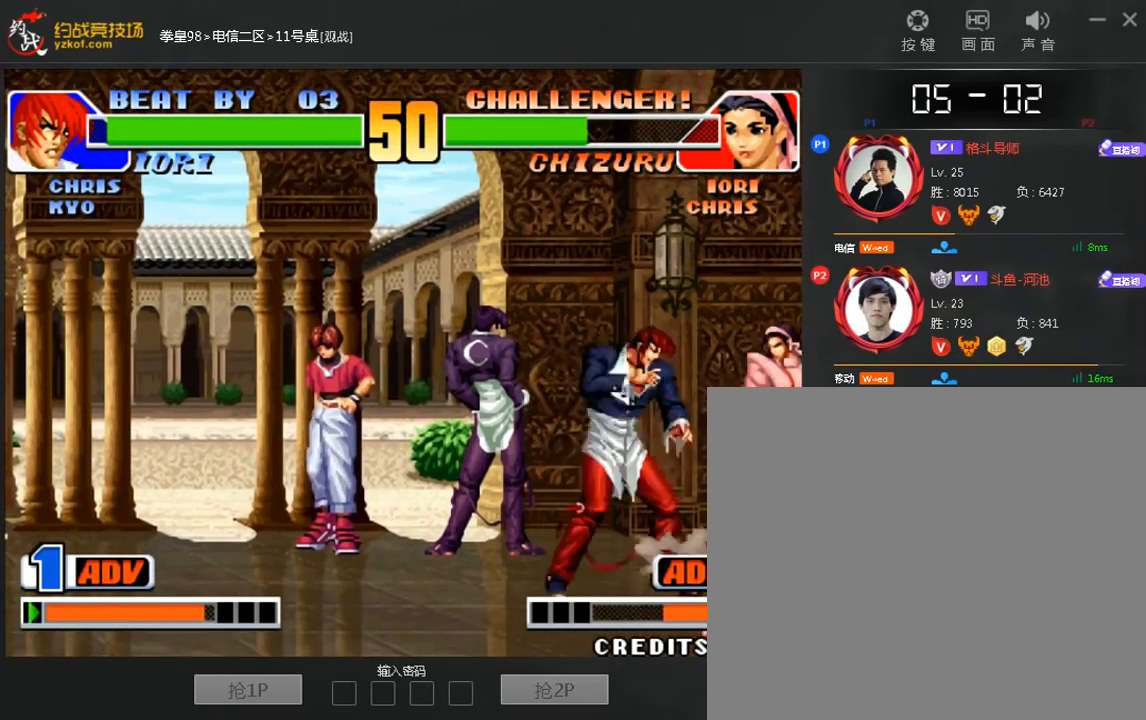
{"dt_ms": 480, "buttons": ["A"], "left_stick": "center", "events": [[120, "left_stick", "down-right"], [160, "B", "down"], [280, "B", "up"], [280, "left_stick", "center"], [480, "A", "down"]]}
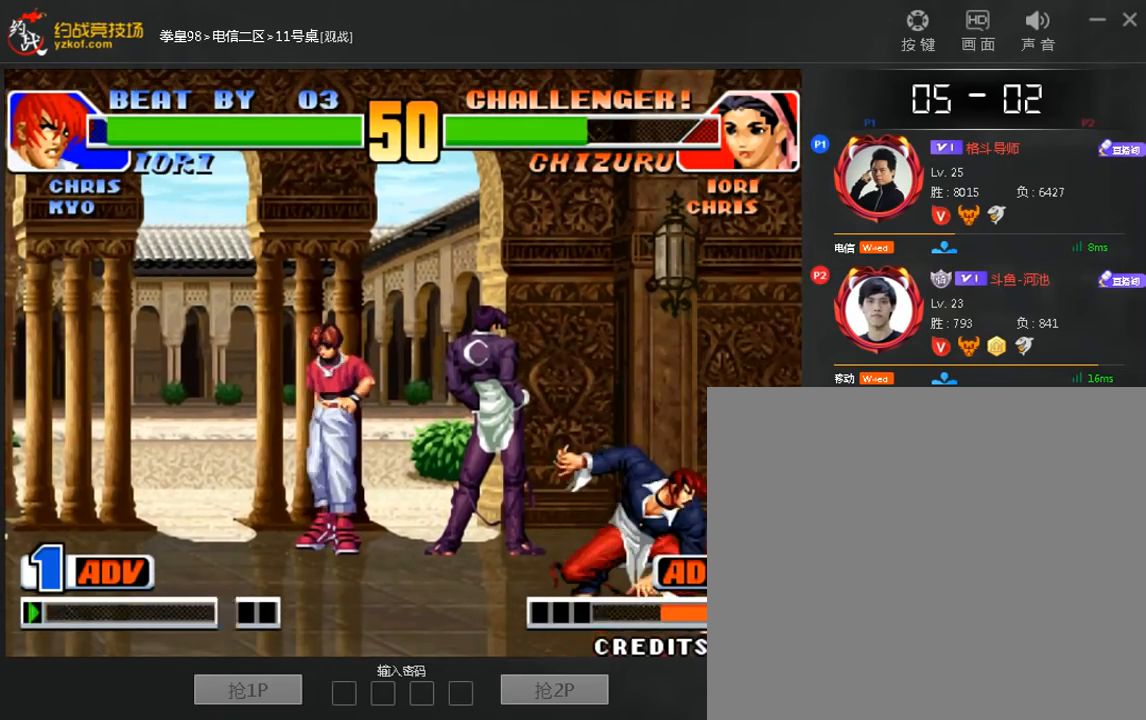
{"dt_ms": 520, "buttons": [], "left_stick": "center", "events": [[80, "A", "up"], [400, "left_stick", "right"], [520, "left_stick", "center"]]}
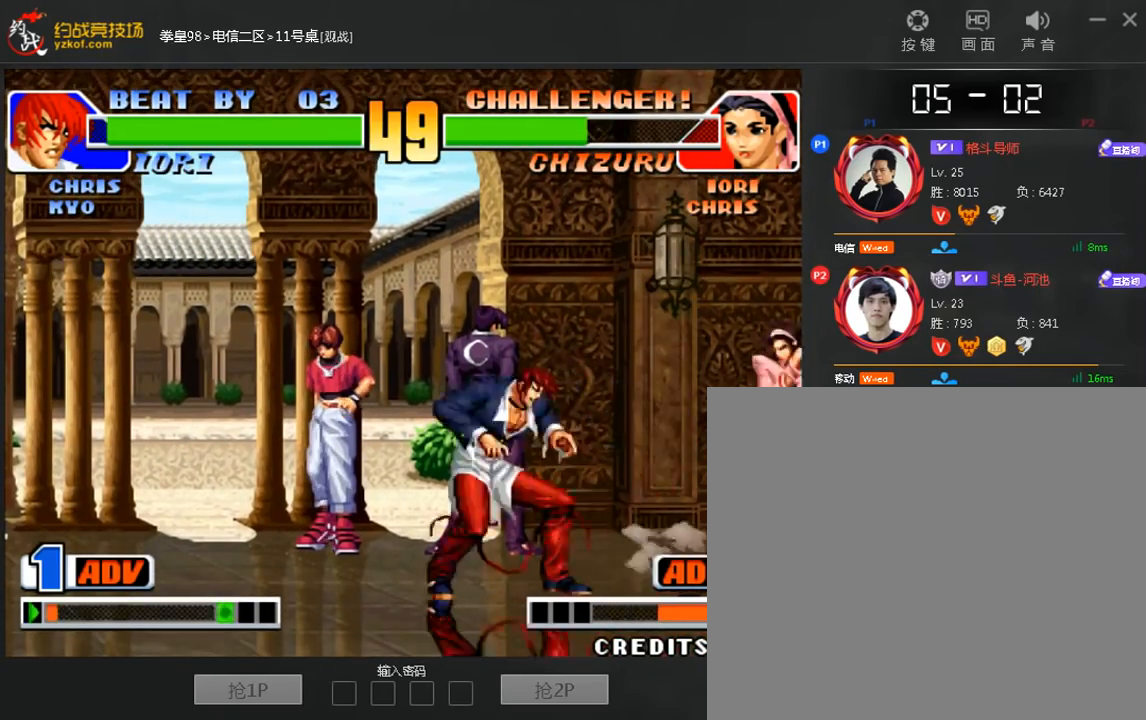
{"dt_ms": 480, "buttons": [], "left_stick": "center", "events": [[320, "left_stick", "left"], [440, "left_stick", "center"]]}
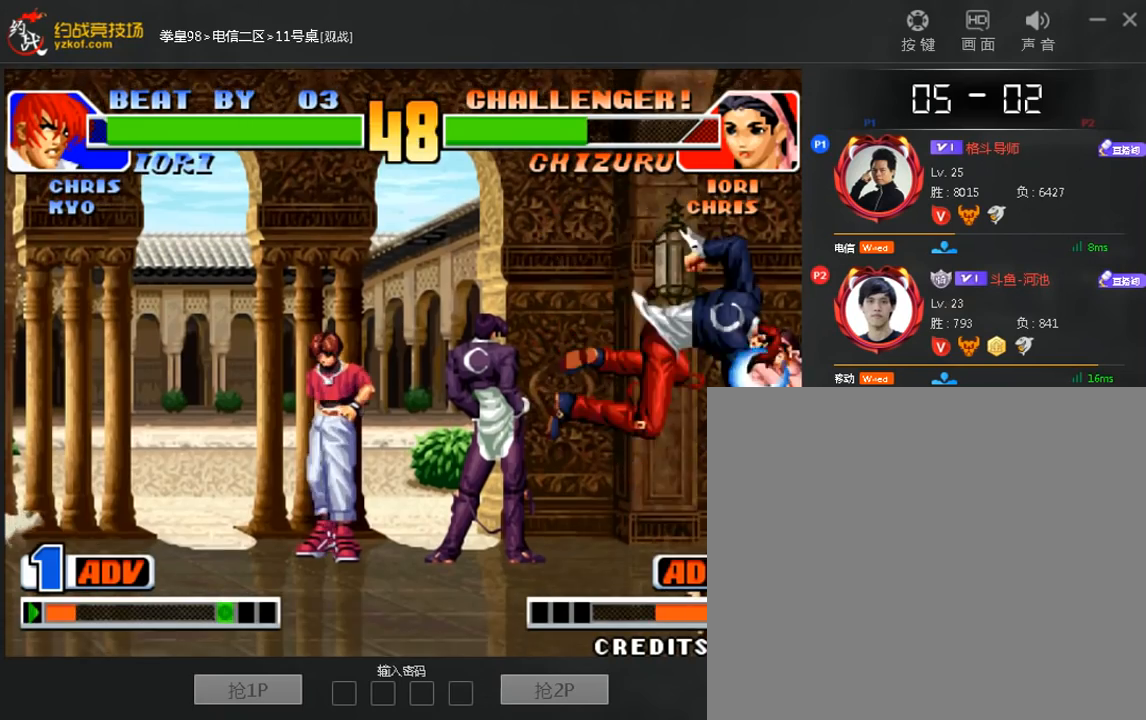
{"dt_ms": 520, "buttons": [], "left_stick": "up", "events": [[80, "left_stick", "up"], [440, "C", "down"], [520, "C", "up"]]}
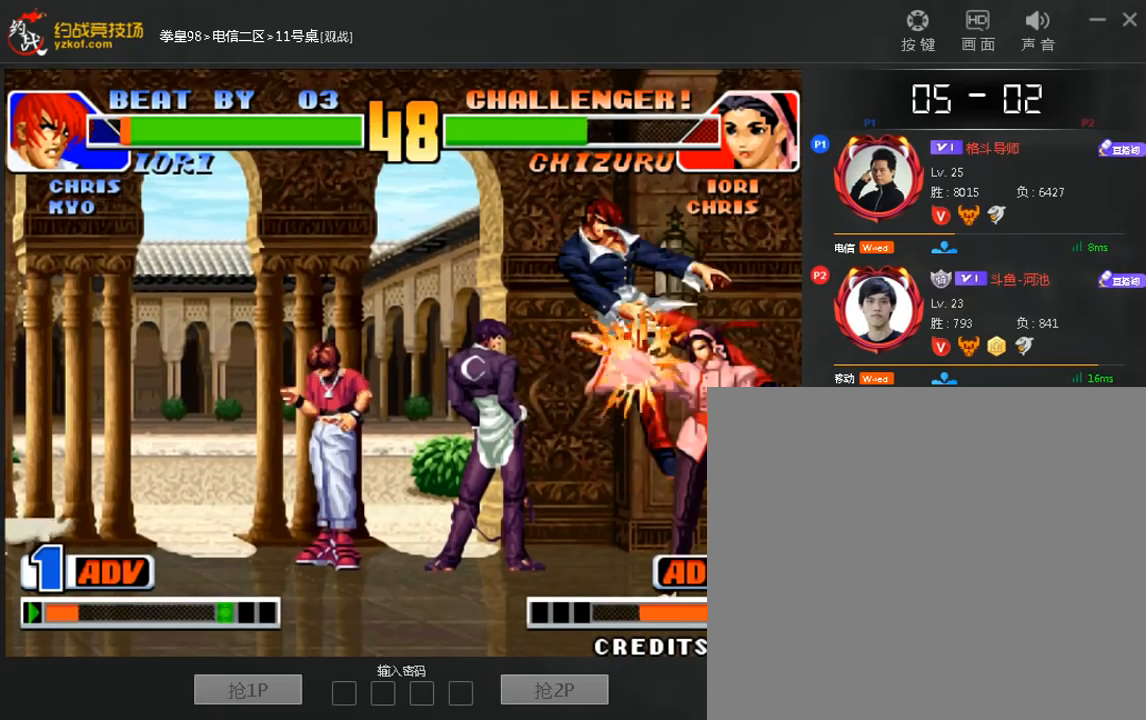
{"dt_ms": 480, "buttons": [], "left_stick": "center", "events": [[120, "left_stick", "center"]]}
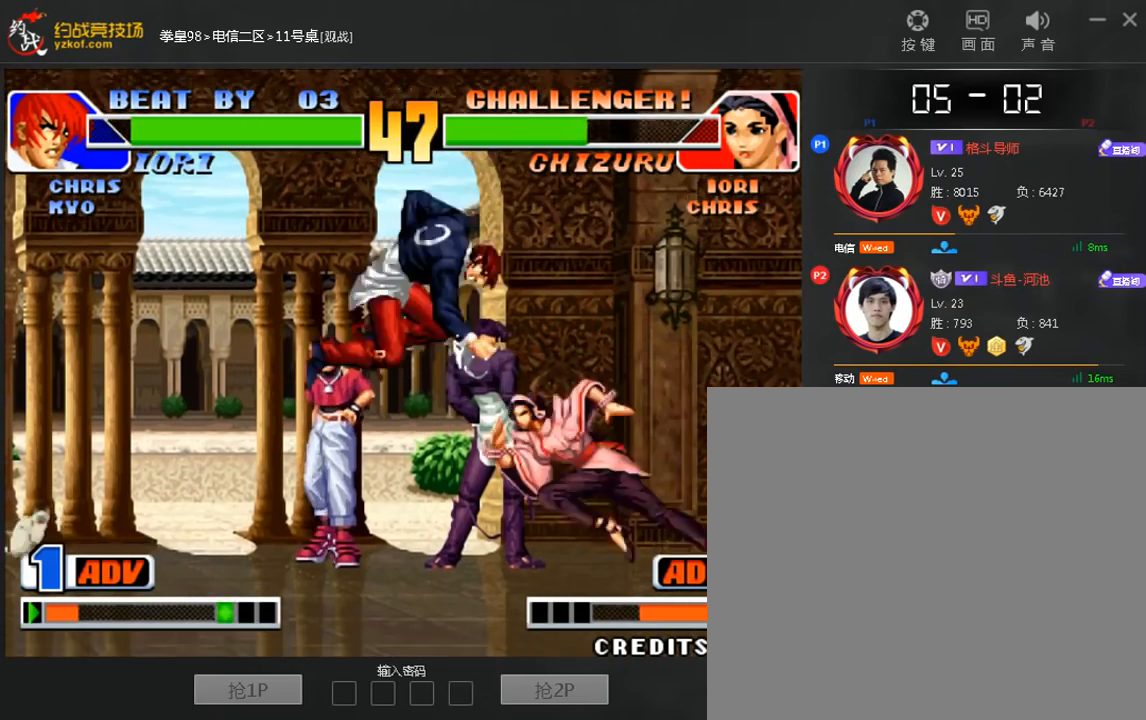
{"dt_ms": 520, "buttons": [], "left_stick": "center", "events": [[40, "left_stick", "left"], [120, "left_stick", "down-left"], [280, "C", "down"], [440, "C", "up"], [480, "left_stick", "center"]]}
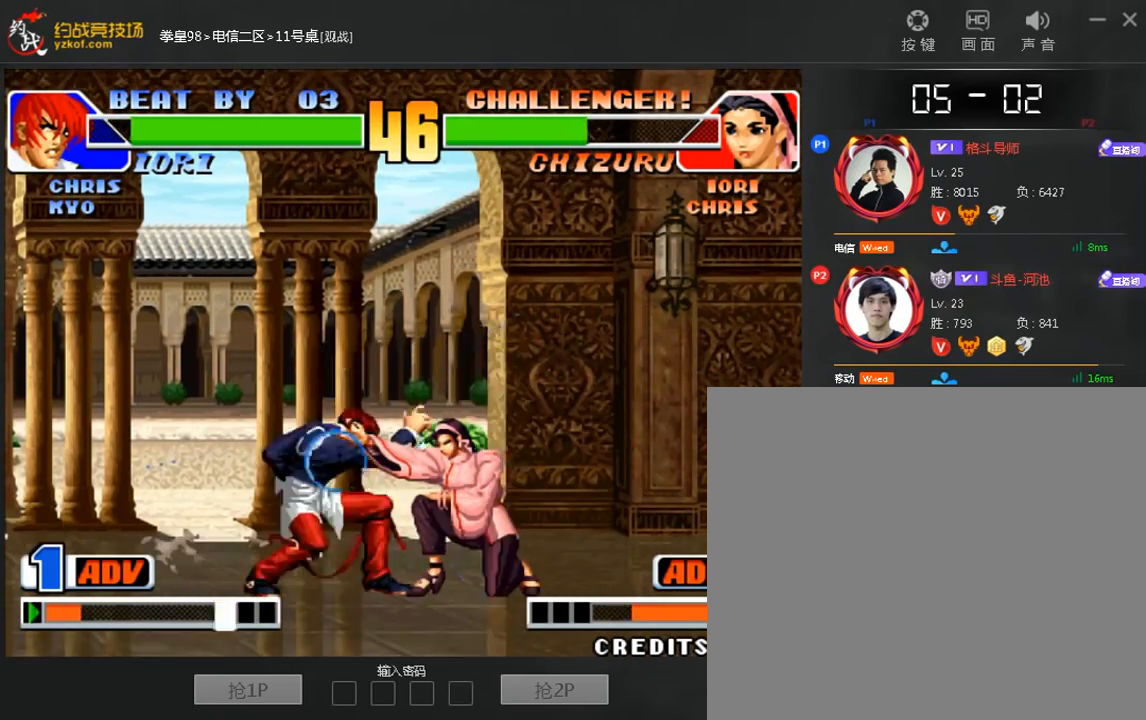
{"dt_ms": 480, "buttons": [], "left_stick": "center", "events": []}
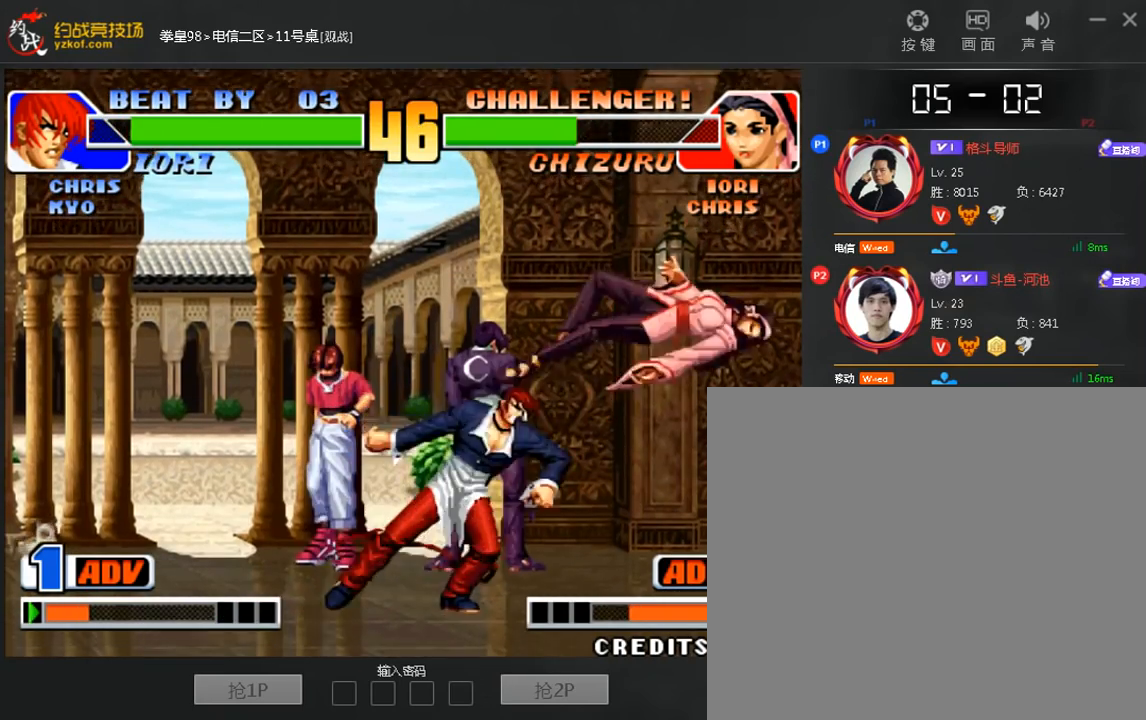
{"dt_ms": 520, "buttons": [], "left_stick": "right", "events": [[280, "left_stick", "right"], [360, "left_stick", "down"], [440, "left_stick", "center"], [520, "left_stick", "right"]]}
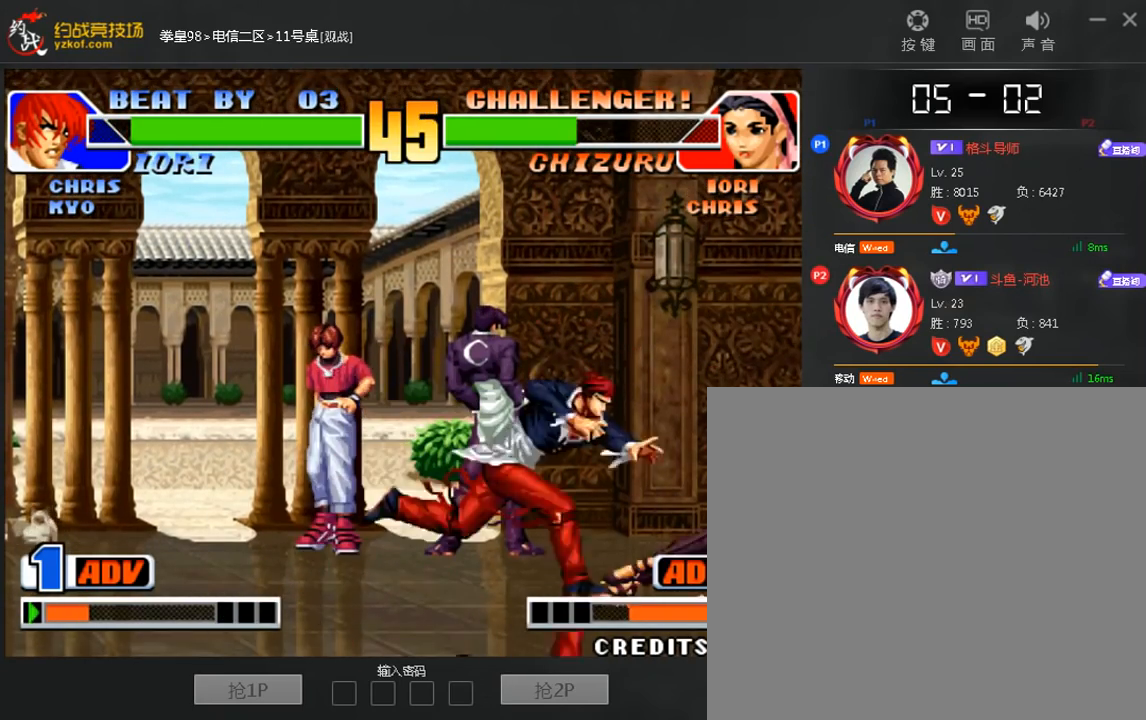
{"dt_ms": 480, "buttons": [], "left_stick": "center", "events": [[240, "left_stick", "center"]]}
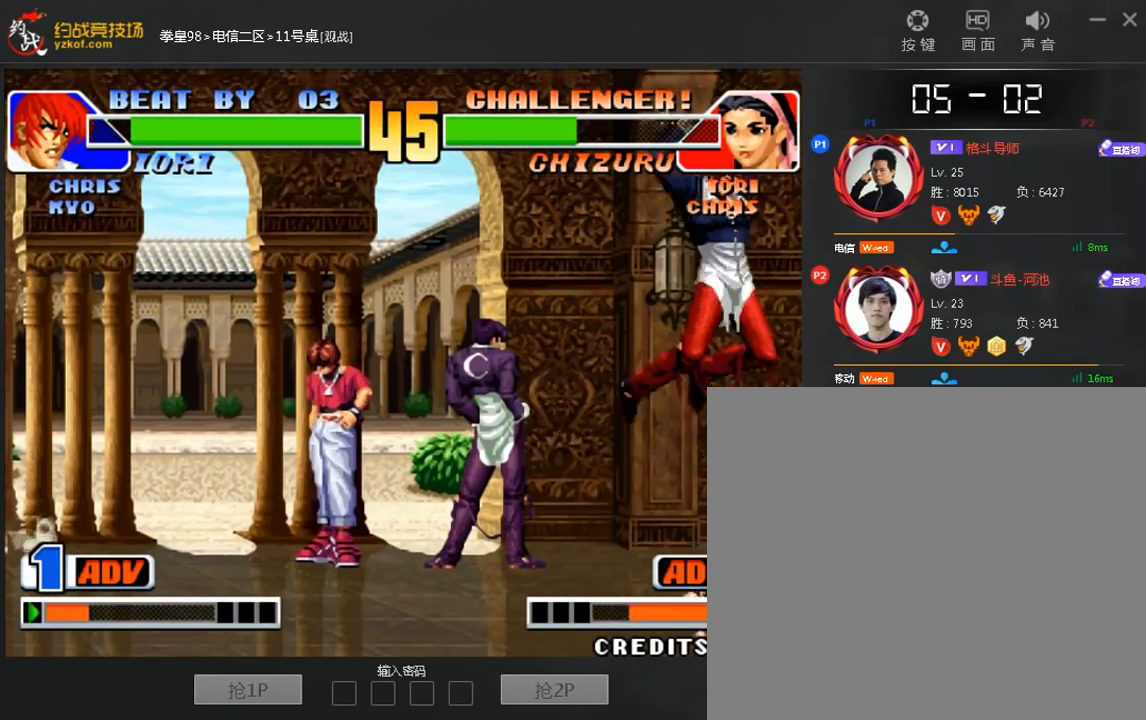
{"dt_ms": 520, "buttons": [], "left_stick": "right", "events": [[40, "left_stick", "left"], [360, "left_stick", "center"], [440, "left_stick", "right"]]}
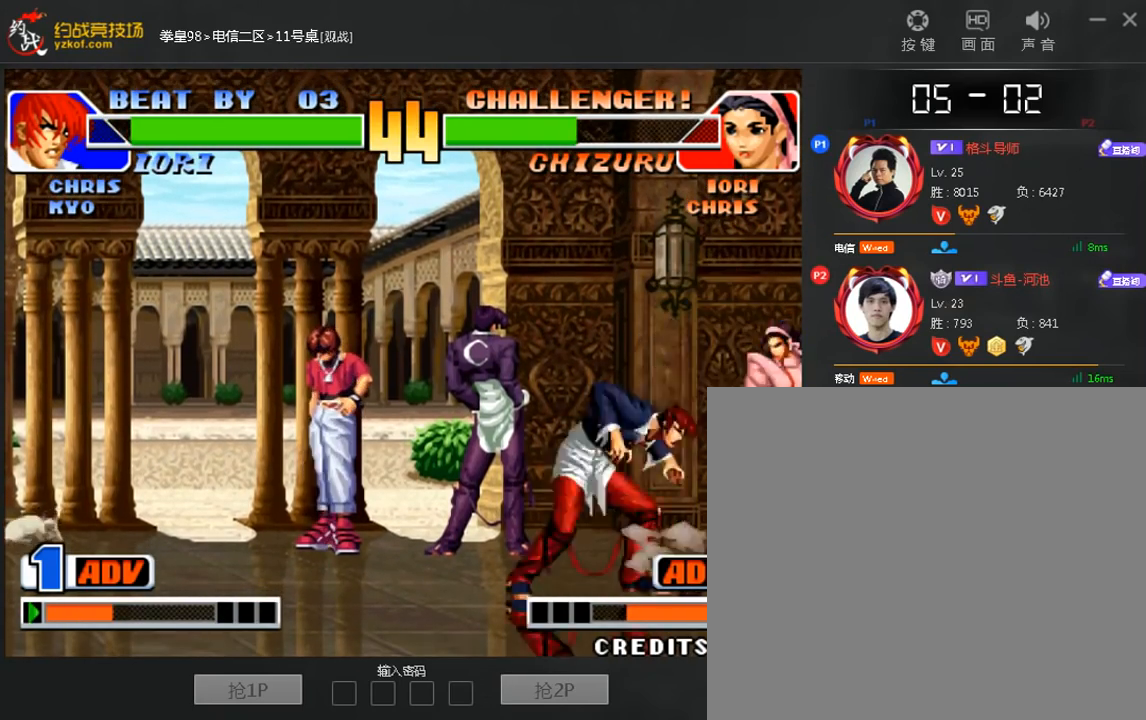
{"dt_ms": 480, "buttons": [], "left_stick": "down", "events": [[40, "B", "down"], [40, "left_stick", "down-right"], [120, "B", "up"], [200, "left_stick", "center"], [360, "left_stick", "right"], [440, "left_stick", "down"]]}
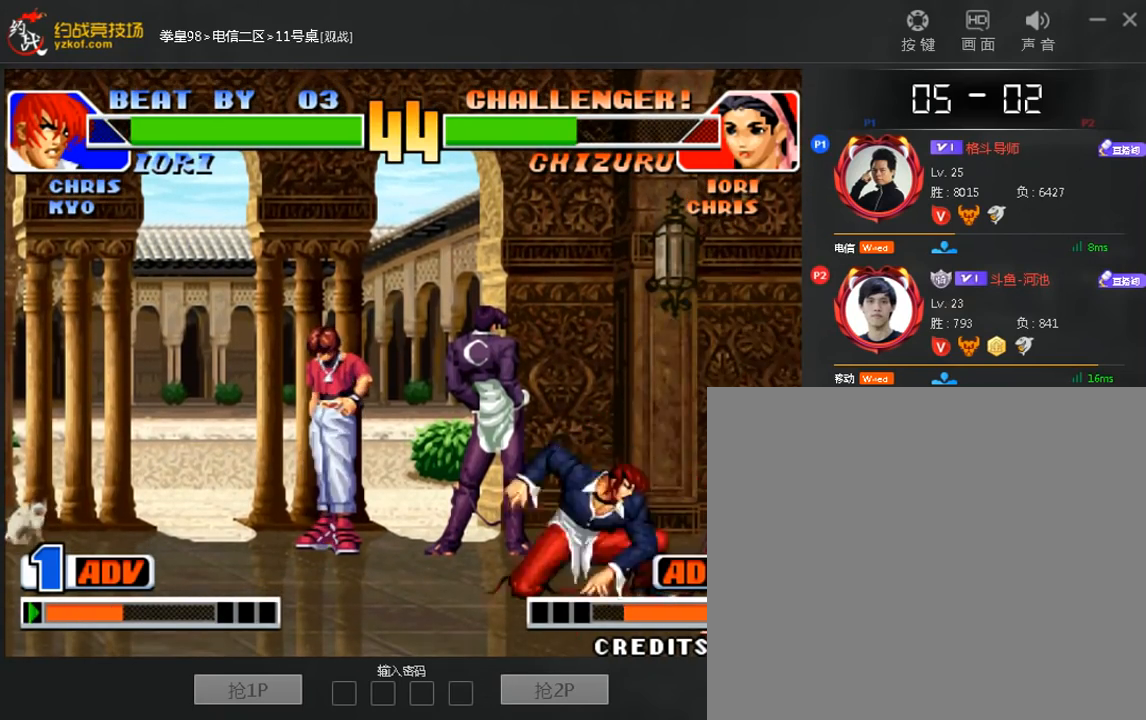
{"dt_ms": 1000, "buttons": [], "left_stick": "down-left"}
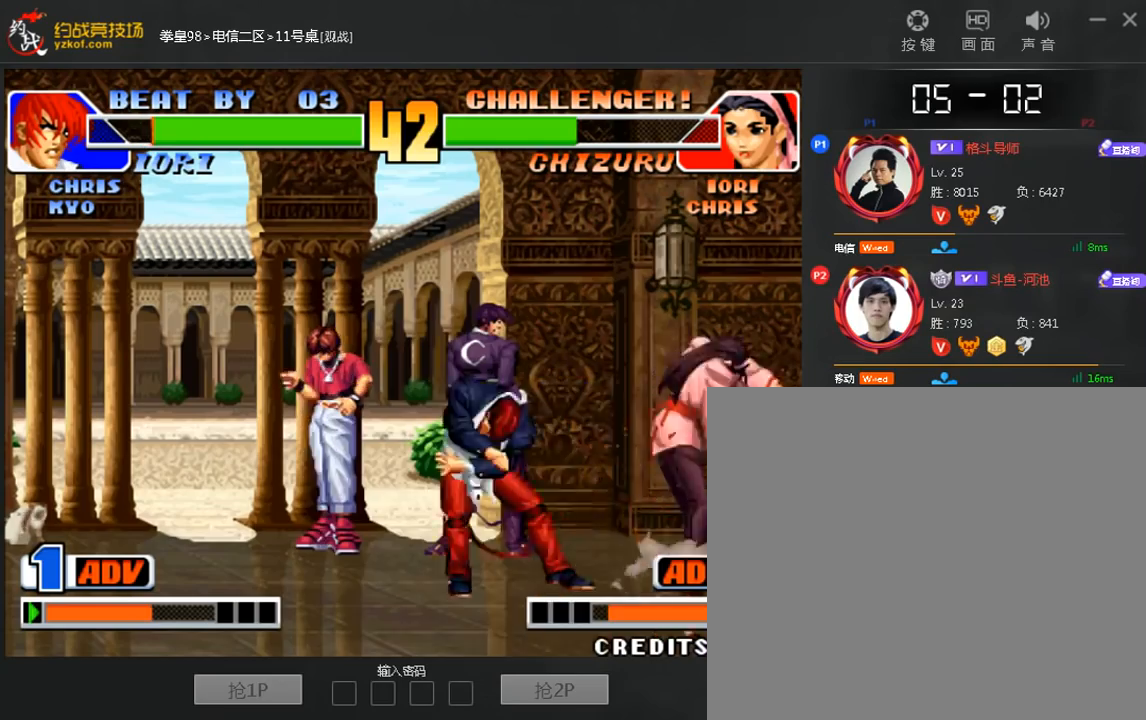
{"dt_ms": 520, "buttons": [], "left_stick": "down-left", "events": []}
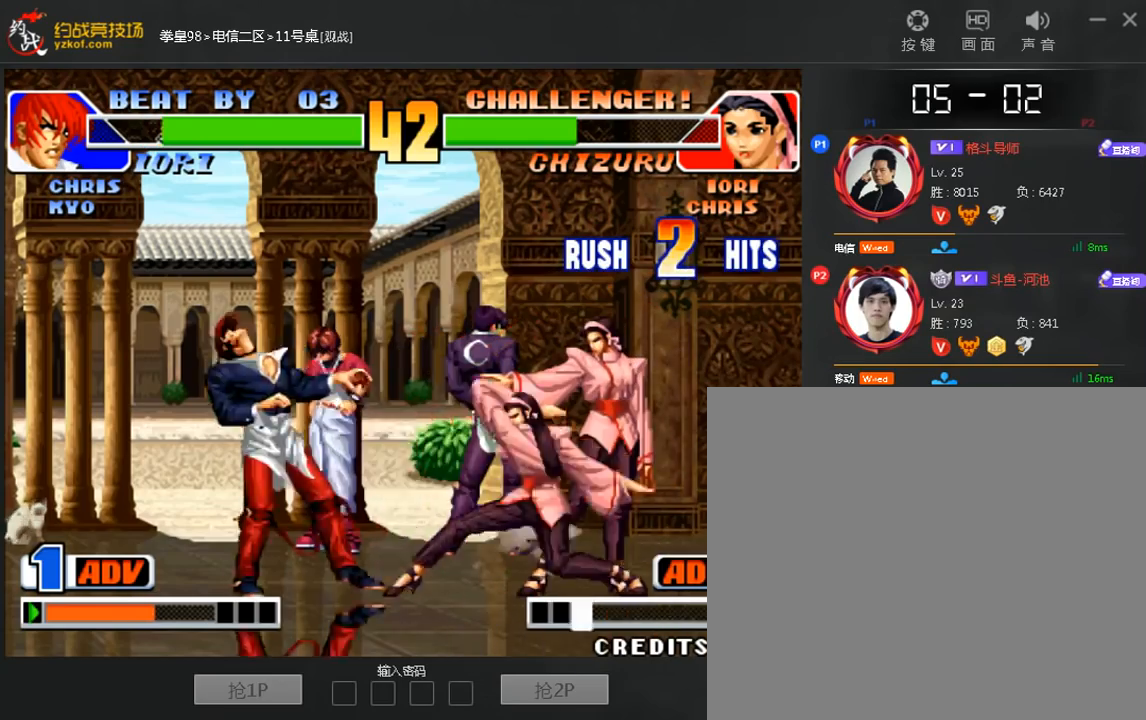
{"dt_ms": 480, "buttons": [], "left_stick": "center", "events": [[480, "left_stick", "center"]]}
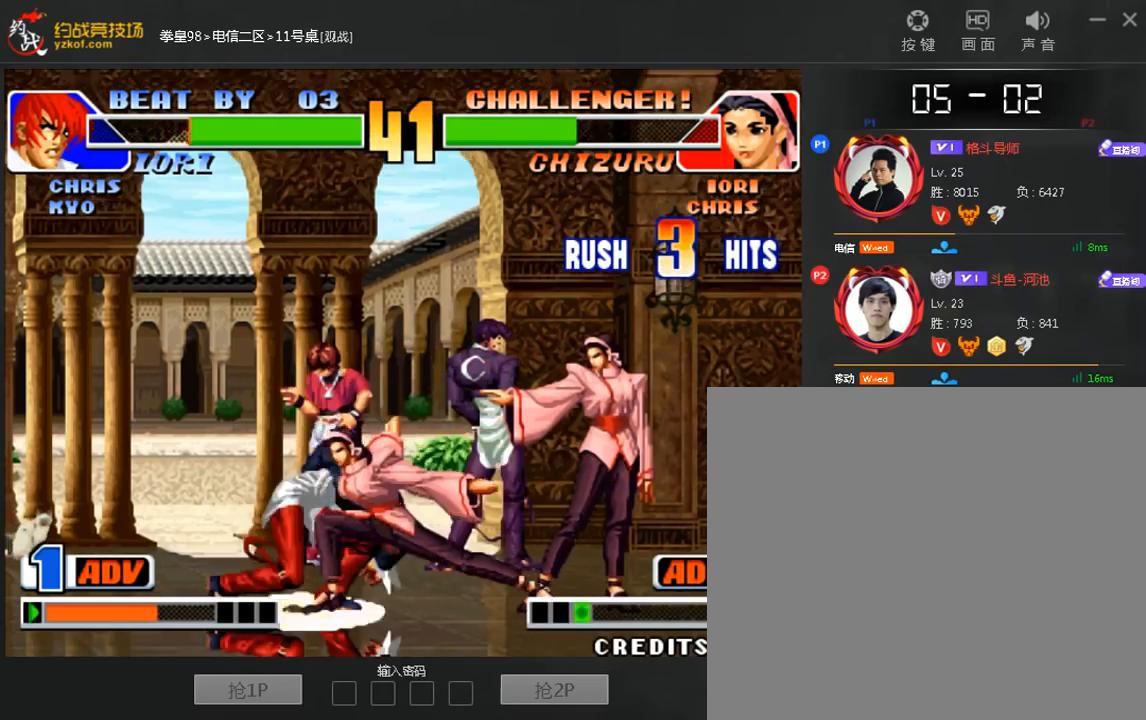
{"dt_ms": 520, "buttons": [], "left_stick": "center", "events": []}
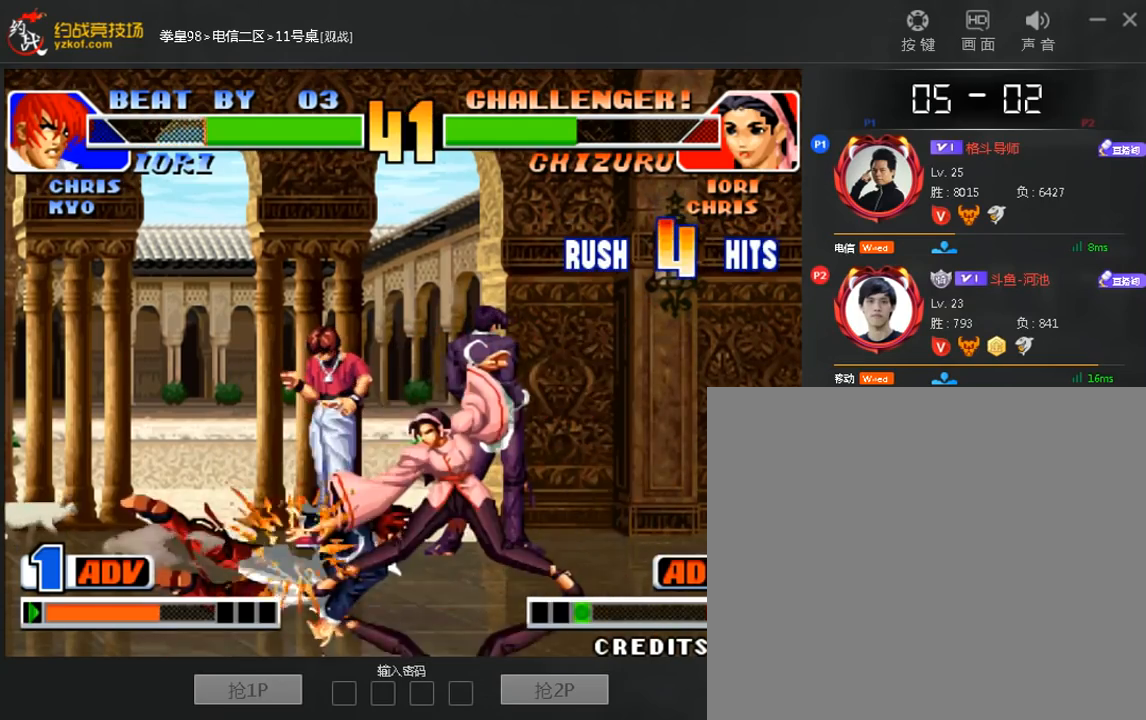
{"dt_ms": 480, "buttons": [], "left_stick": "center", "events": []}
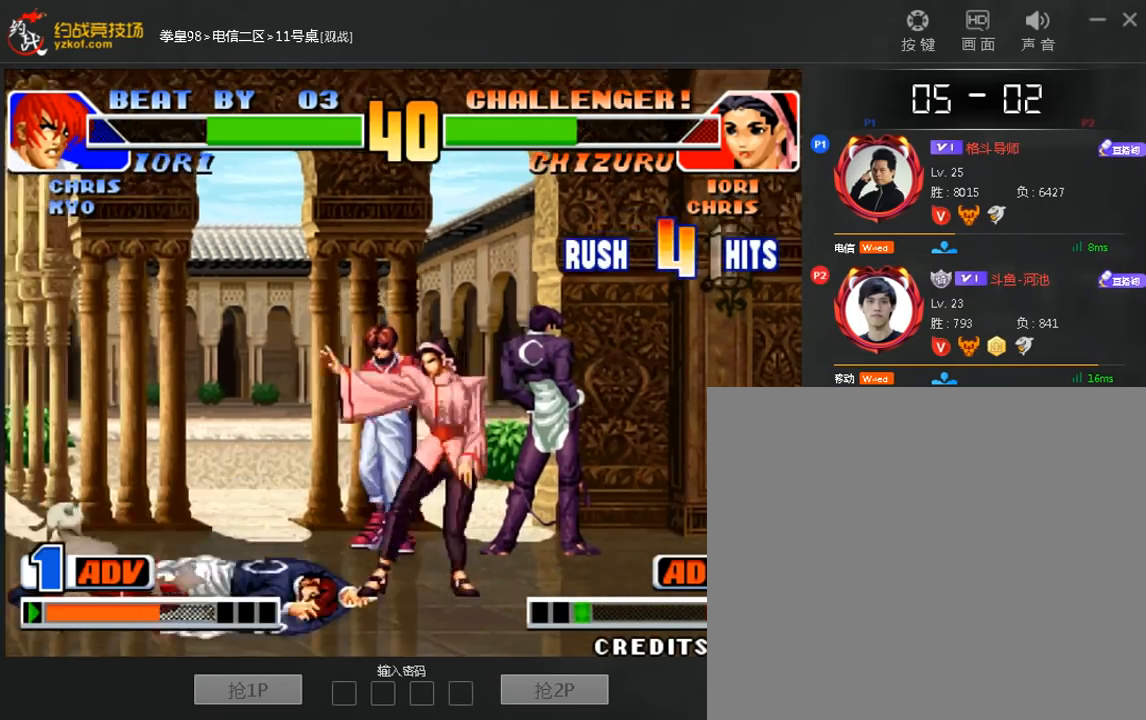
{"dt_ms": 520, "buttons": [], "left_stick": "center", "events": [[440, "left_stick", "left"], [520, "left_stick", "center"]]}
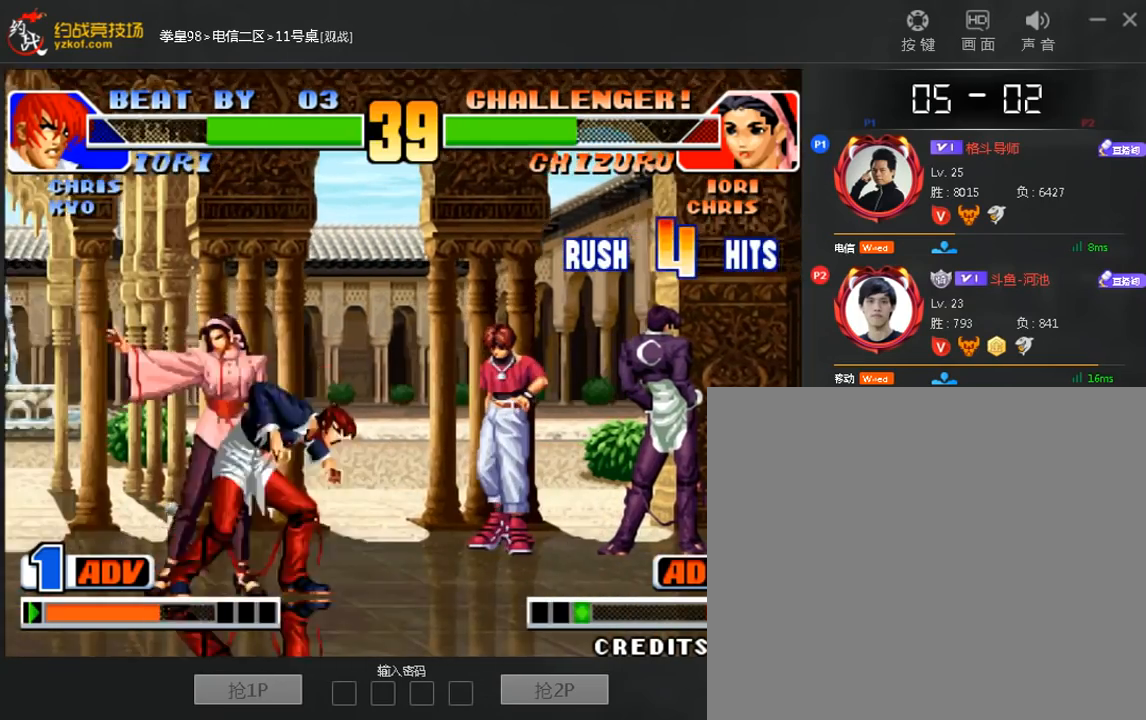
{"dt_ms": 480, "buttons": [], "left_stick": "right", "events": [[40, "left_stick", "left"], [80, "left_stick", "down-right"], [280, "left_stick", "right"]]}
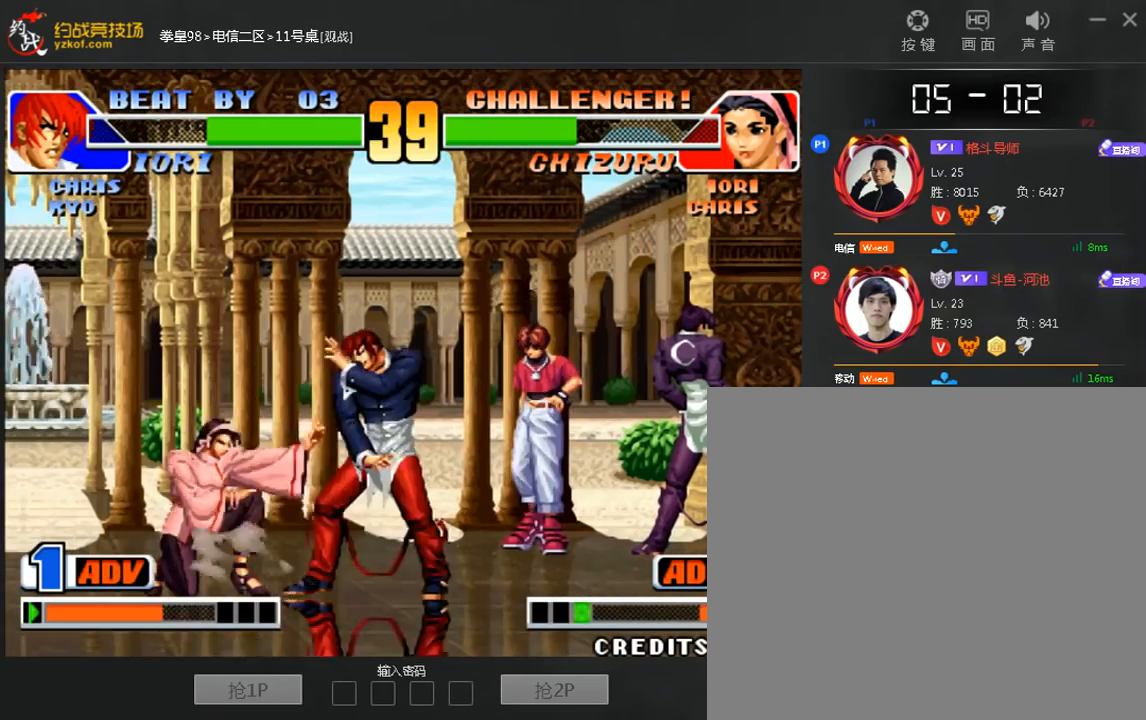
{"dt_ms": 520, "buttons": [], "left_stick": "down-right", "events": [[40, "left_stick", "down-right"]]}
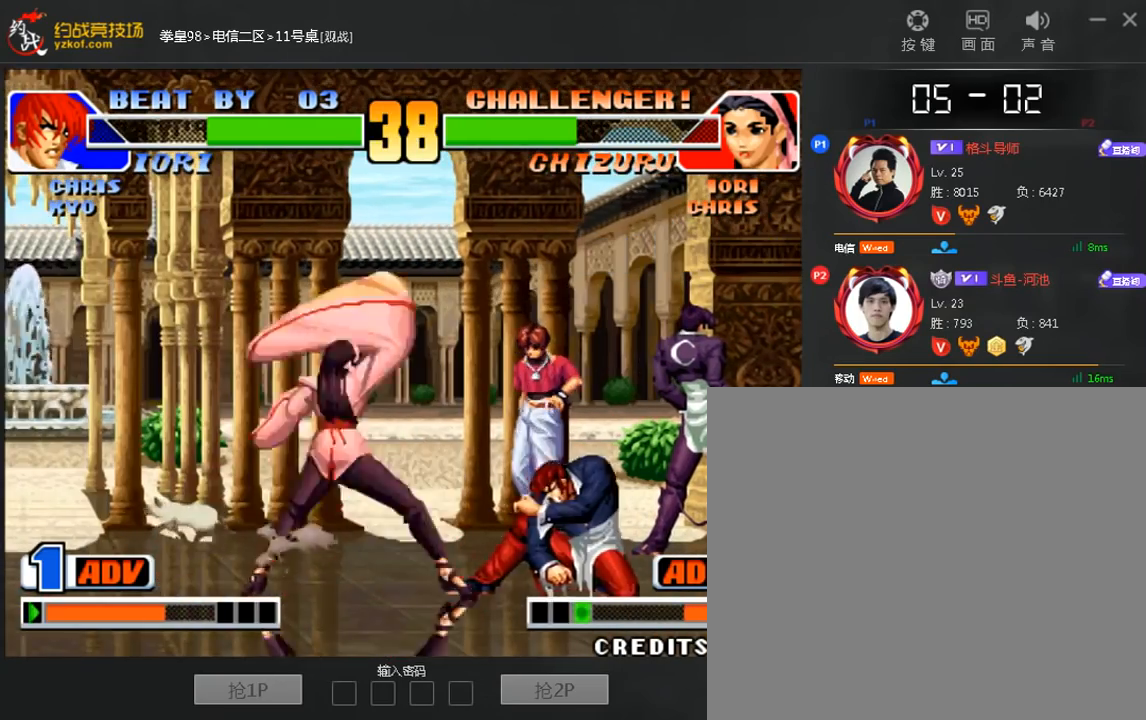
{"dt_ms": 480, "buttons": [], "left_stick": "down-right", "events": []}
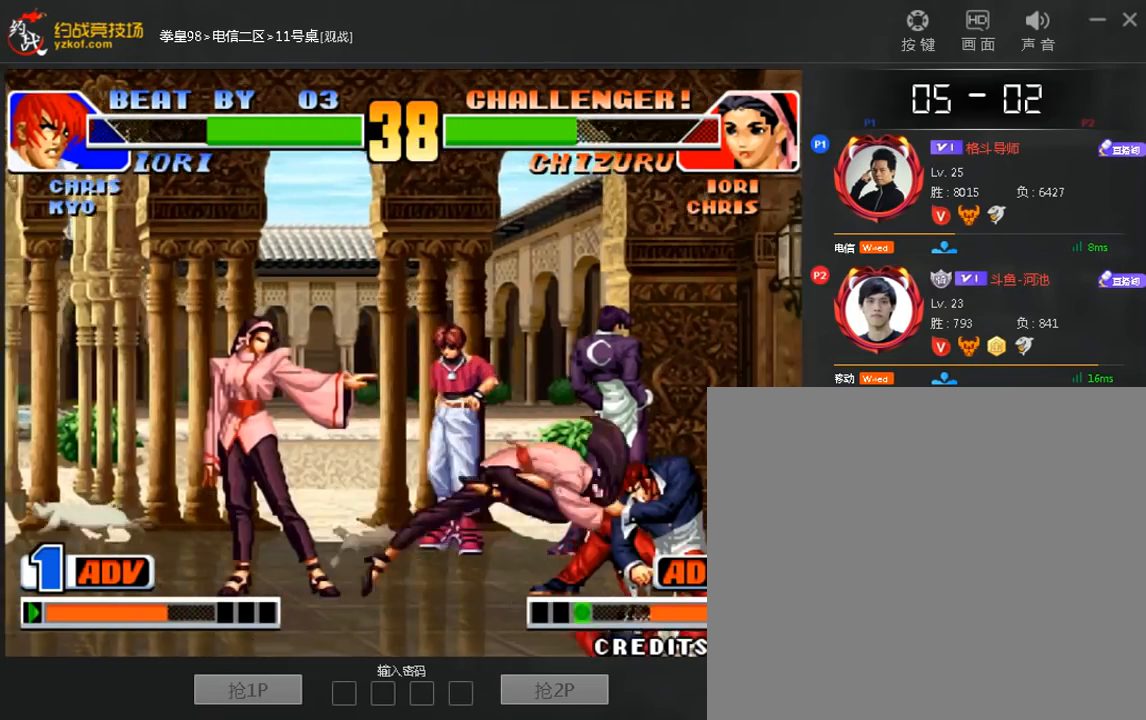
{"dt_ms": 520, "buttons": ["A"], "left_stick": "center", "events": [[400, "left_stick", "down-left"], [440, "A", "down"], [520, "left_stick", "center"]]}
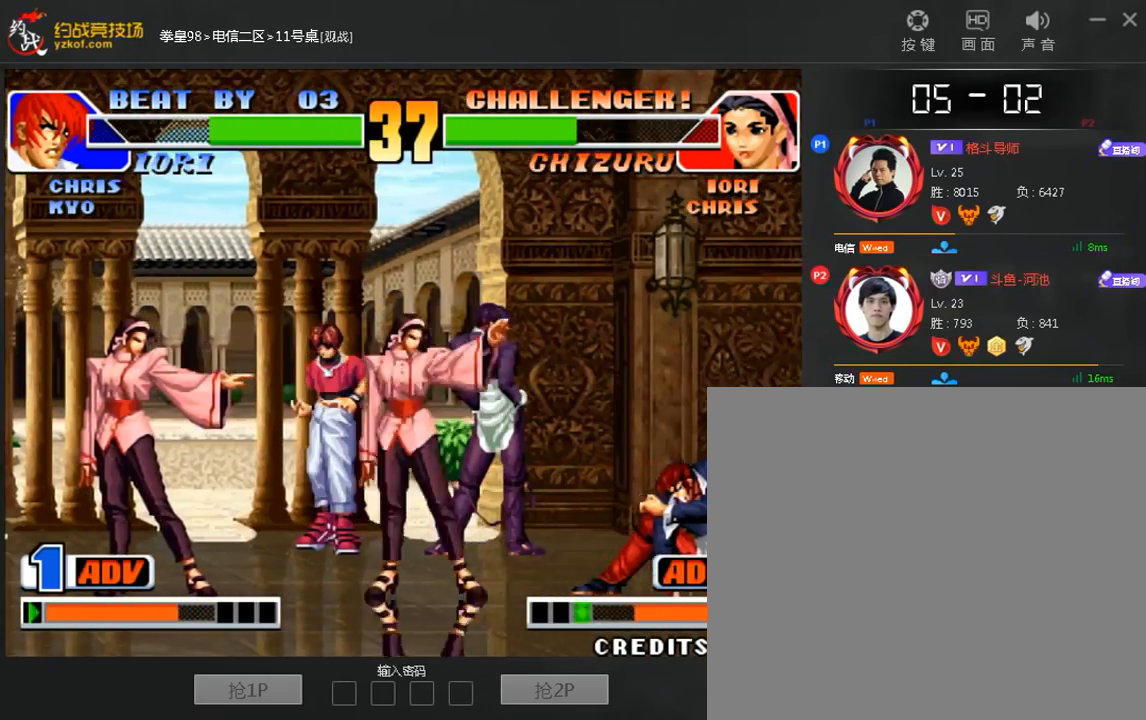
{"dt_ms": 480, "buttons": [], "left_stick": "center", "events": [[80, "A", "up"]]}
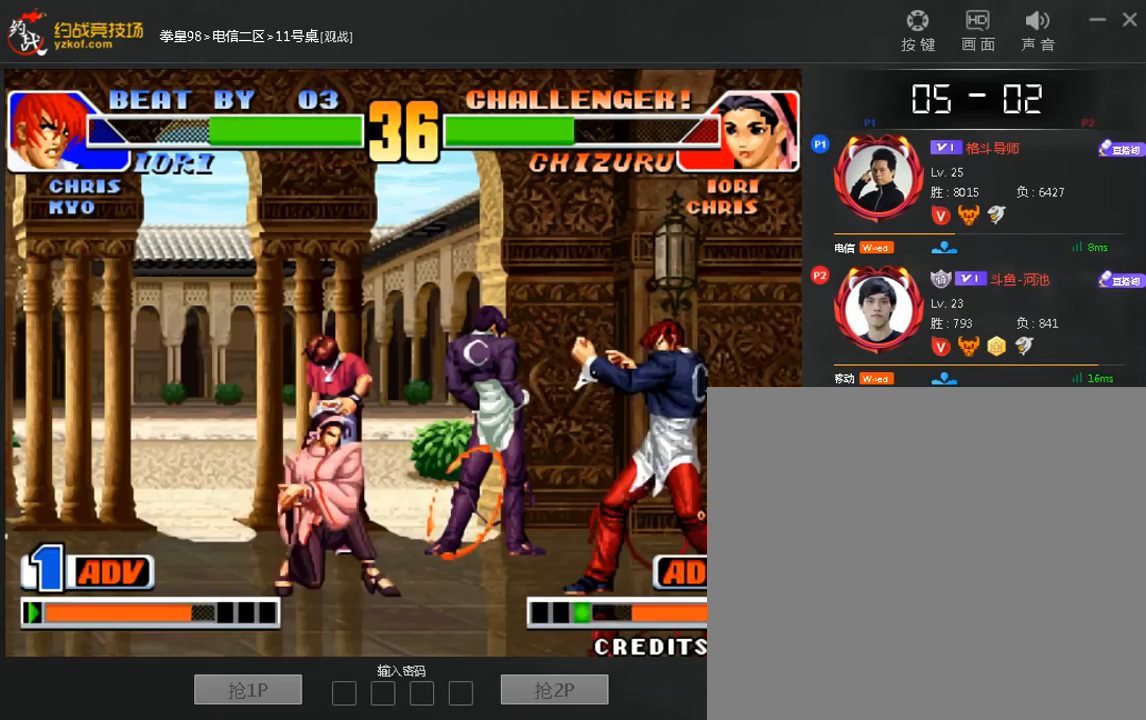
{"dt_ms": 520, "buttons": [], "left_stick": "center"}
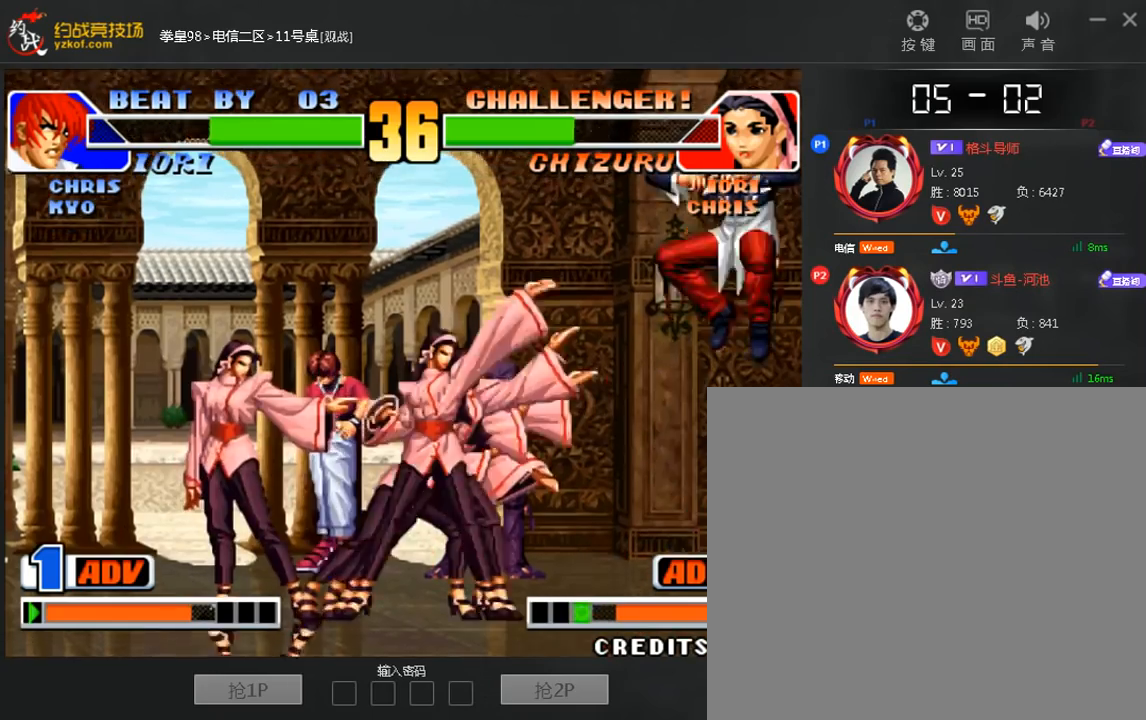
{"dt_ms": 480, "buttons": [], "left_stick": "center", "events": [[80, "B", "down"], [160, "B", "up"], [200, "left_stick", "down"], [280, "left_stick", "left"], [360, "left_stick", "center"]]}
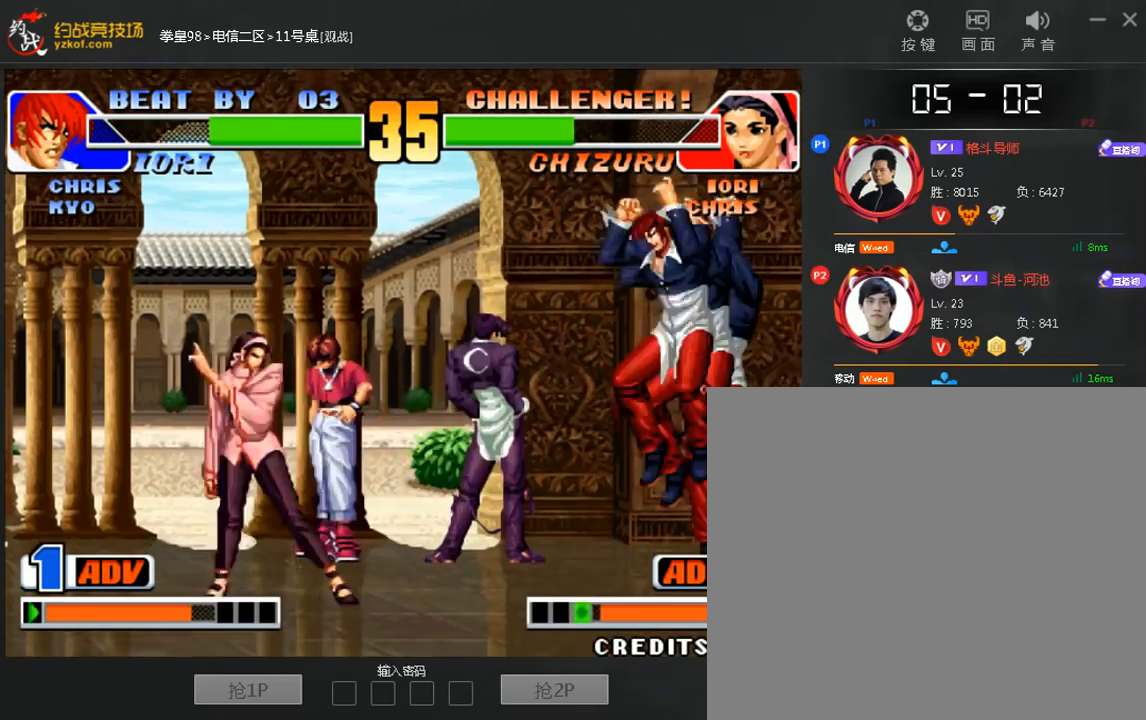
{"dt_ms": 520, "buttons": [], "left_stick": "center", "events": [[280, "left_stick", "down-right"], [520, "left_stick", "center"]]}
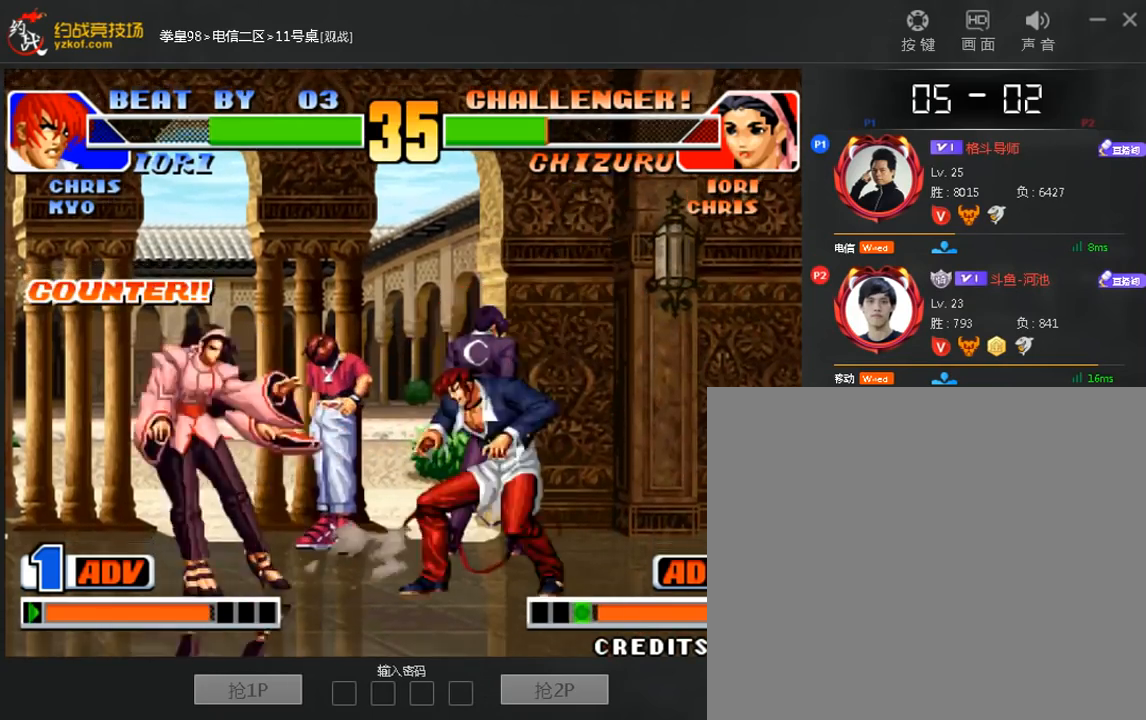
{"dt_ms": 480, "buttons": [], "left_stick": "center", "events": []}
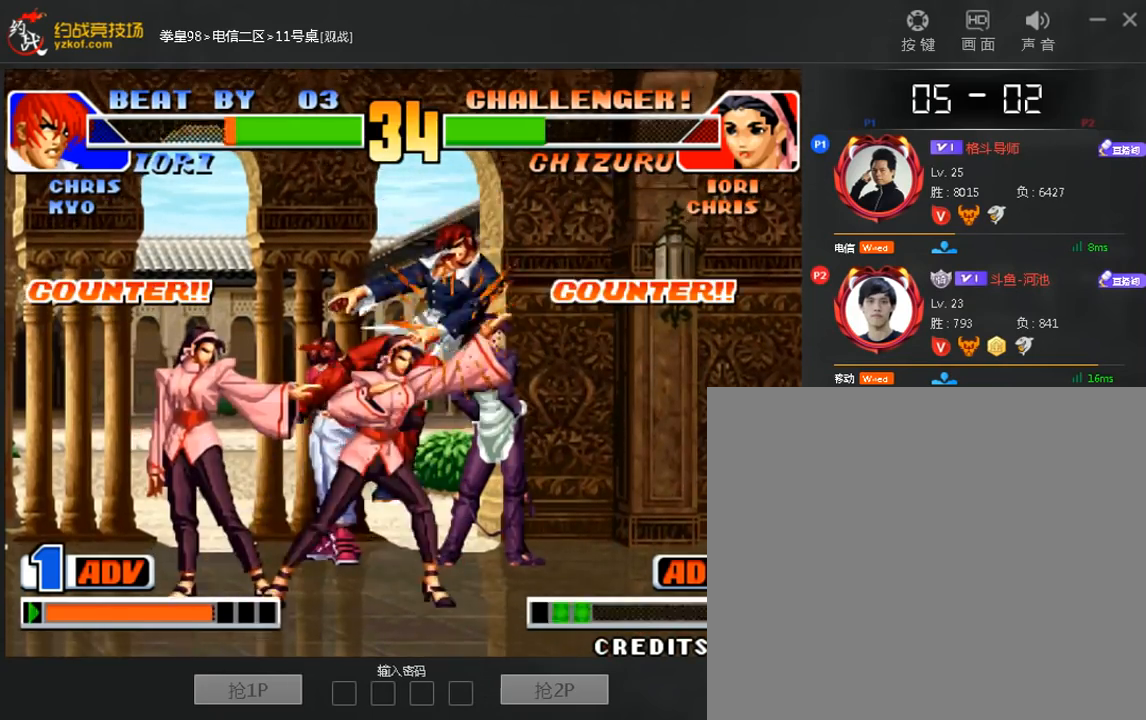
{"dt_ms": 520, "buttons": ["B"], "left_stick": "right", "events": [[400, "left_stick", "right"], [520, "B", "down"]]}